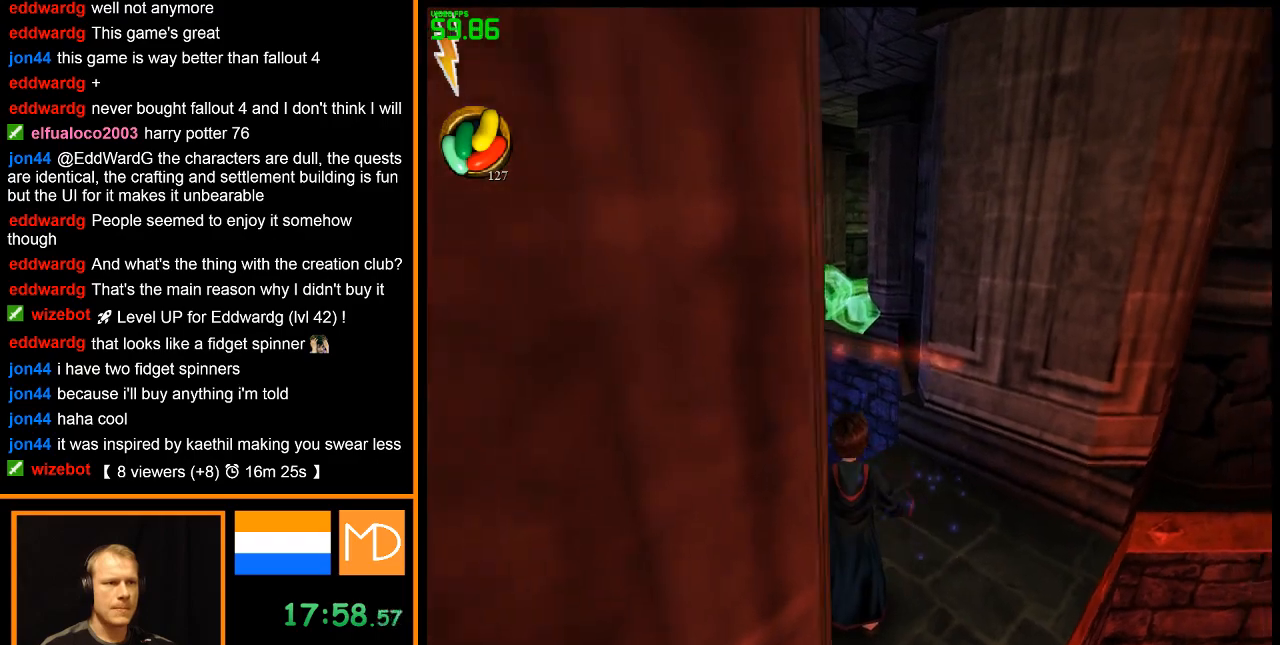
Gameplay with keyboard and mouse; each line is a JSON object with the keys and mouse buttons held at the frame after it. "events" lists presses ("down") and releases ("up") of "1", "2", "3", "4", "5", "6", "7", "8", "a", "alt", "b", "c", "caps_lock", "ctrl", "d", "down", "e", "escape", "f", "f1", "f2", "f3", "f4", "f5", "f6", "f7", "f8", "g", "h", "left", "q", "r", "return", "right", "s", "shift", "space", "super", "t", "tab", "u", "up", "v", "w", "x", "y", "z", "mouse_left", "mouse_wheel", "mouse_right" and "mouse_mb4" between this image and that frame as [ms after this image, input, new state], when the widget could be followed in between. "mouse_left", "mouse_wheel", "mouse_right", "mouse_mb4" = the "left", "wheel", "right", "mb4" buttons of the "mouse" list. No other keys are recorded. "wheel" means that the mouse wheel is clicked or scrolled. Mouse movement is not recorded.
{"keys": ["w"], "mouse": [], "events": [[117, "w", "down"]]}
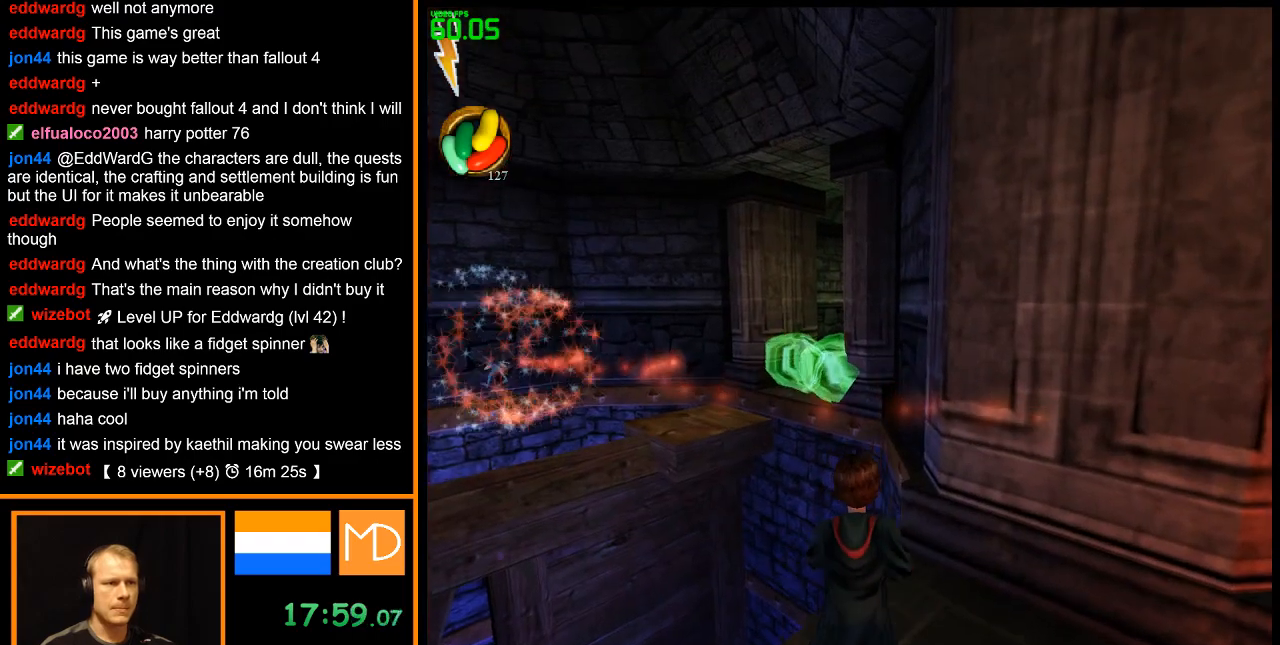
{"keys": ["d", "w"], "mouse": [], "events": [[217, "space", "down"], [400, "d", "down"], [400, "space", "up"]]}
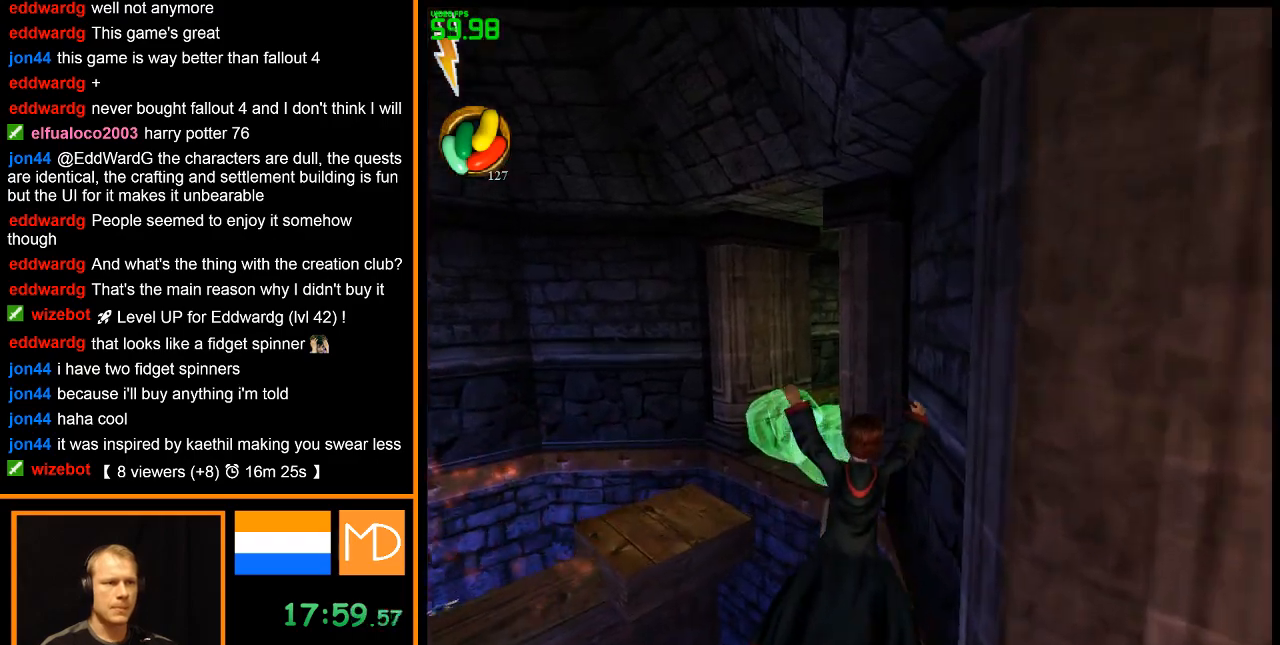
{"keys": ["d", "w"], "mouse": [], "events": []}
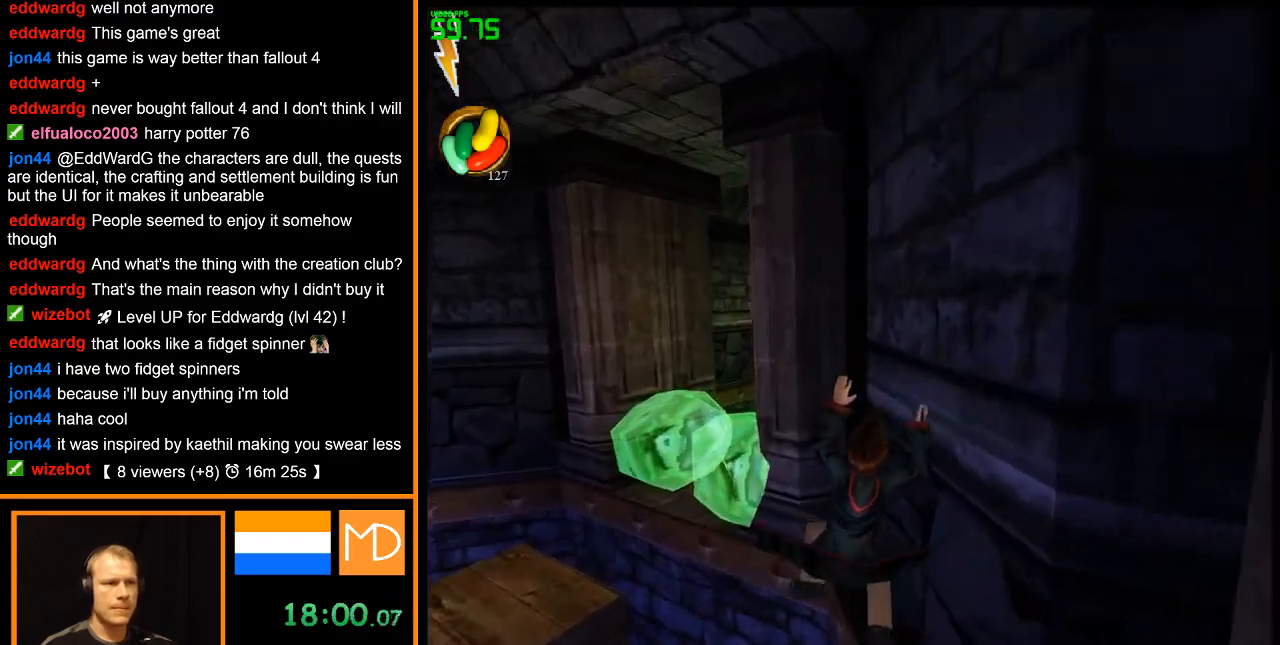
{"keys": ["w"], "mouse": [], "events": [[417, "d", "up"]]}
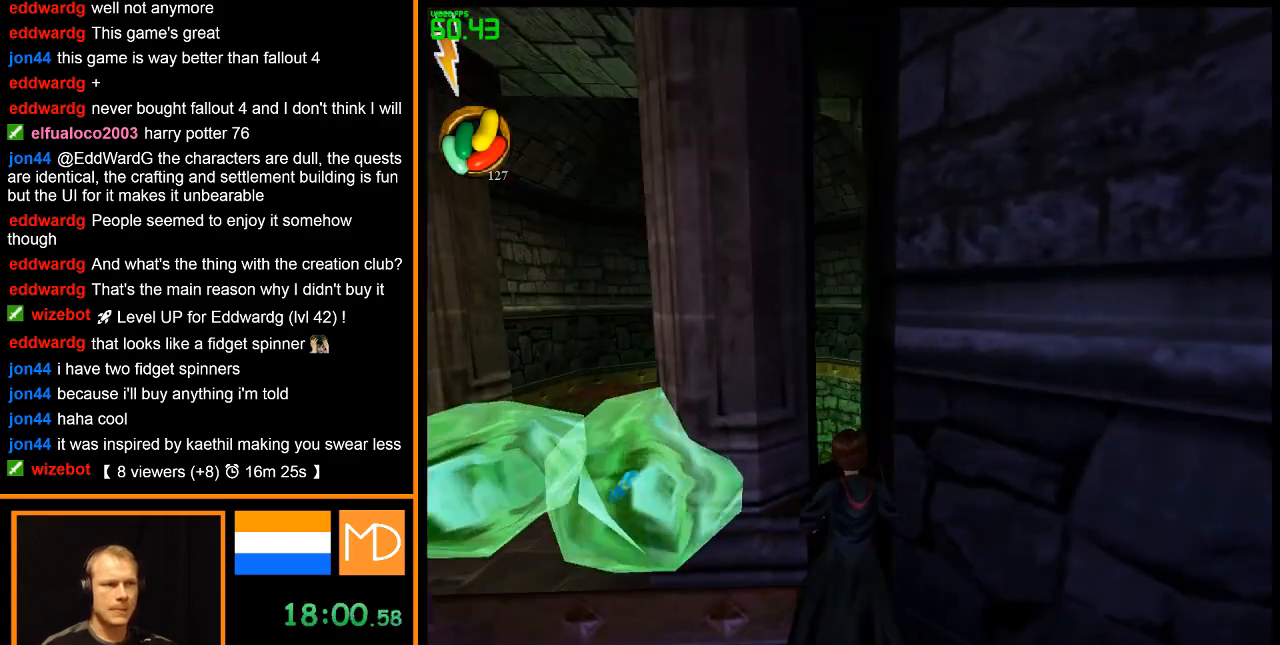
{"keys": ["w"], "mouse": [], "events": []}
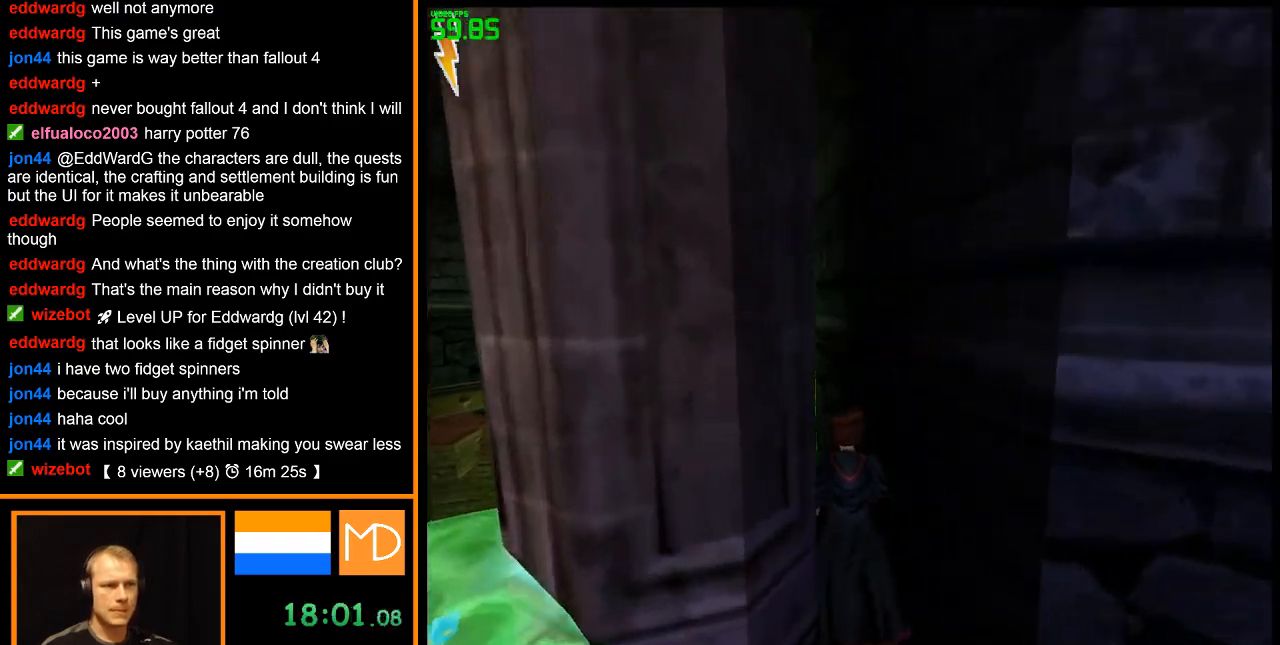
{"keys": ["w"], "mouse": [], "events": [[33, "w", "up"], [167, "a", "down"], [167, "w", "down"], [317, "a", "up"]]}
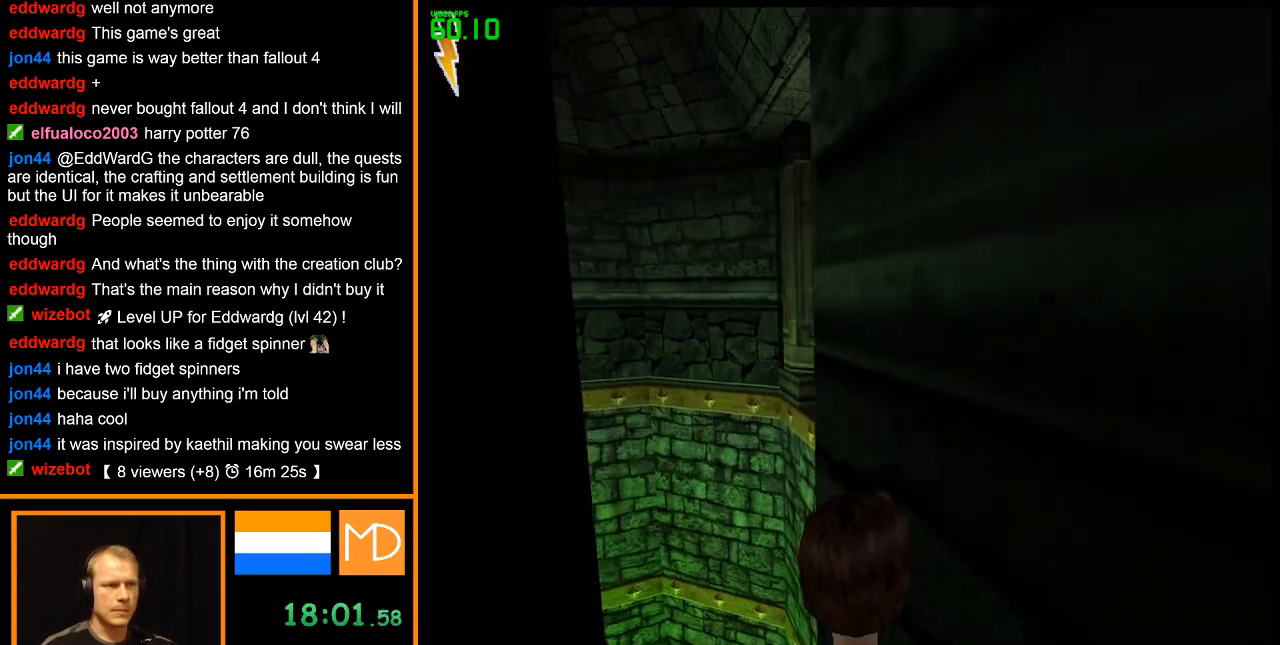
{"keys": ["d", "space", "w"], "mouse": [], "events": [[184, "space", "down"], [468, "d", "down"]]}
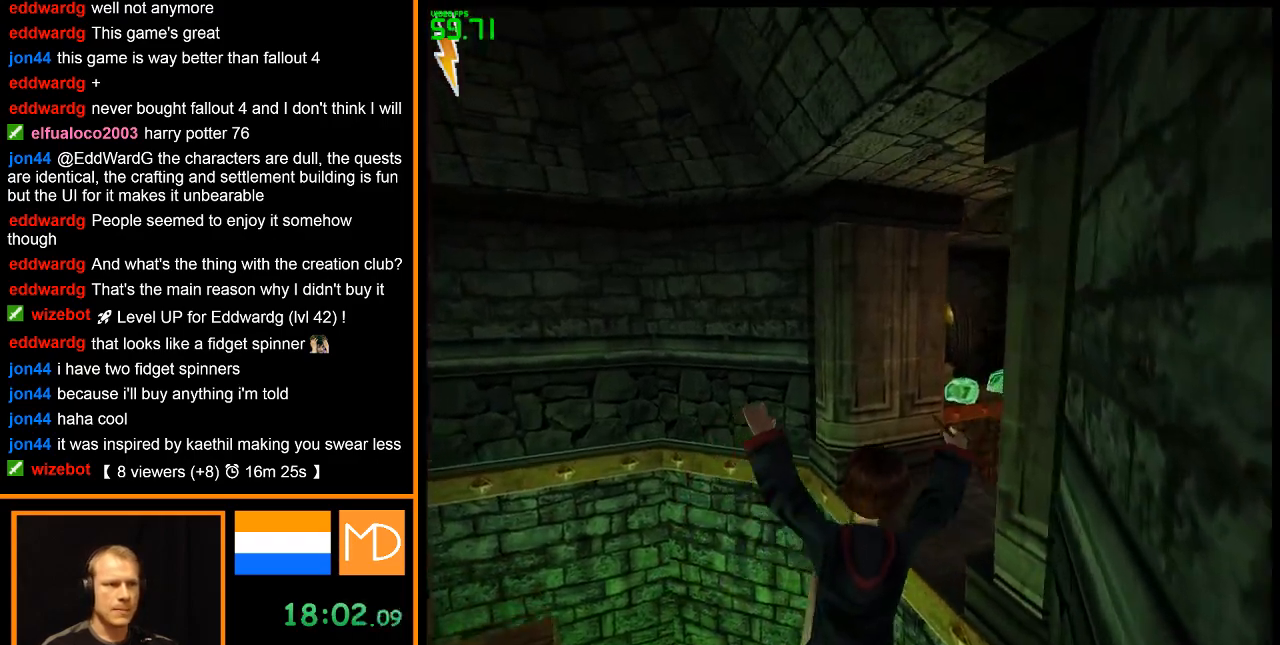
{"keys": ["d", "space", "w"], "mouse": [], "events": []}
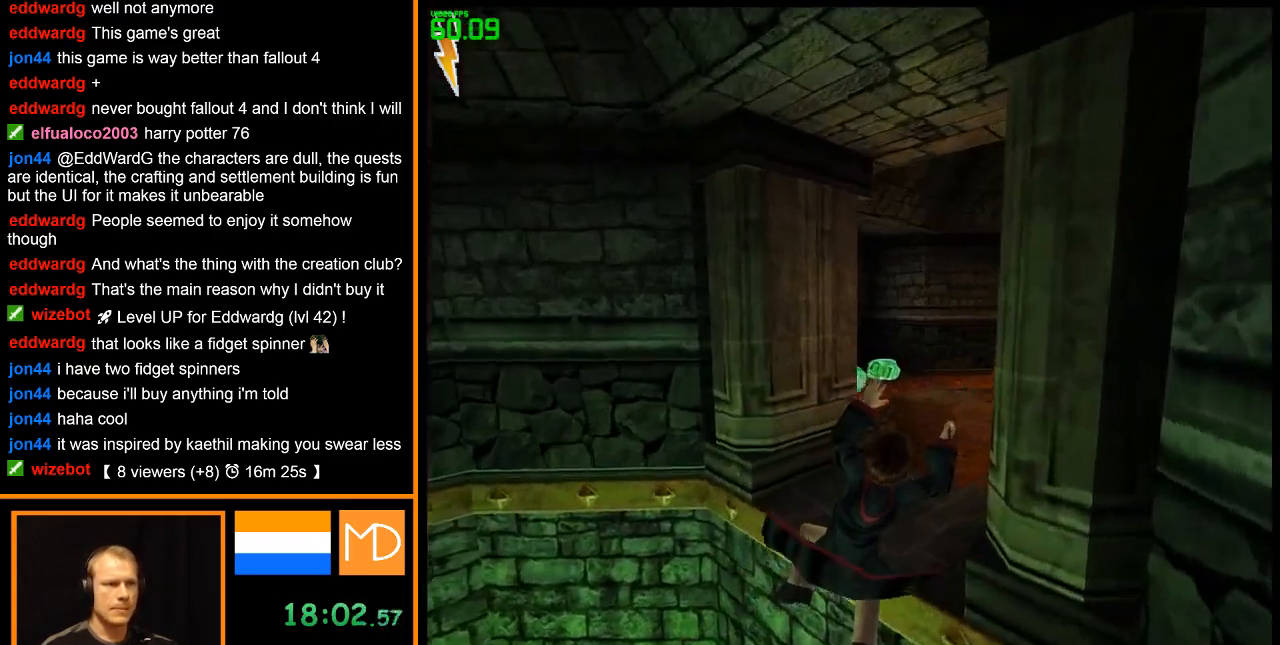
{"keys": ["d", "space", "w"], "mouse": [], "events": []}
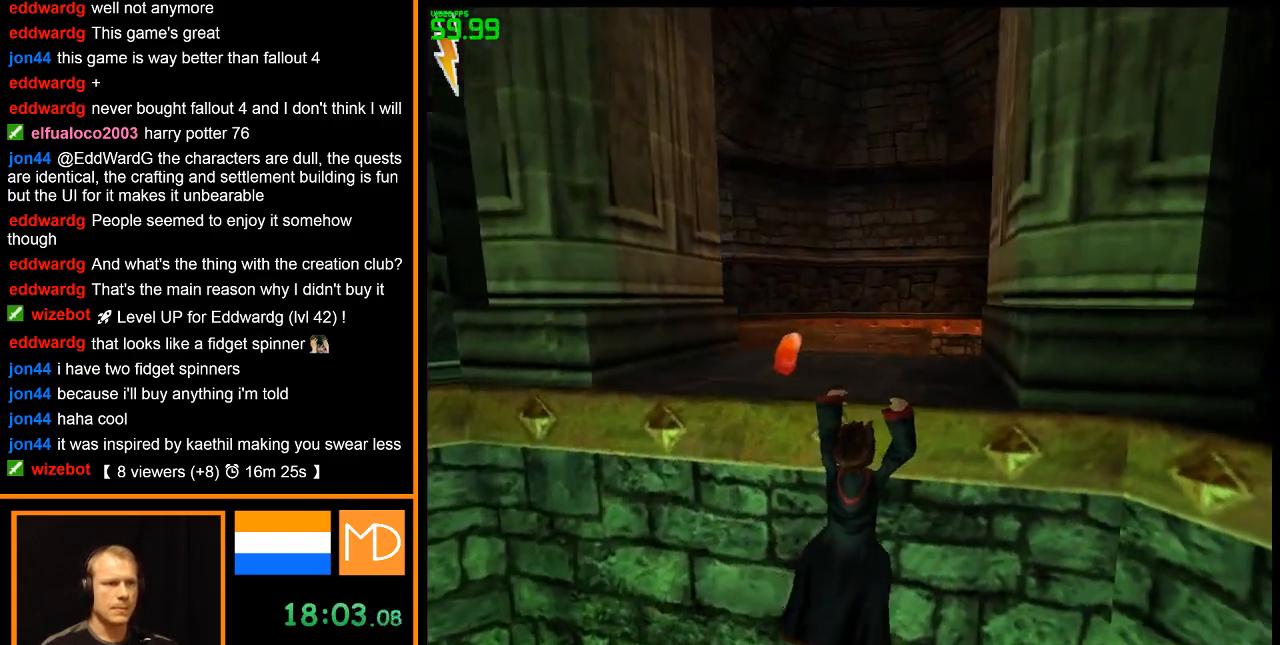
{"keys": [], "mouse": [], "events": [[83, "space", "up"], [133, "d", "up"], [184, "w", "up"]]}
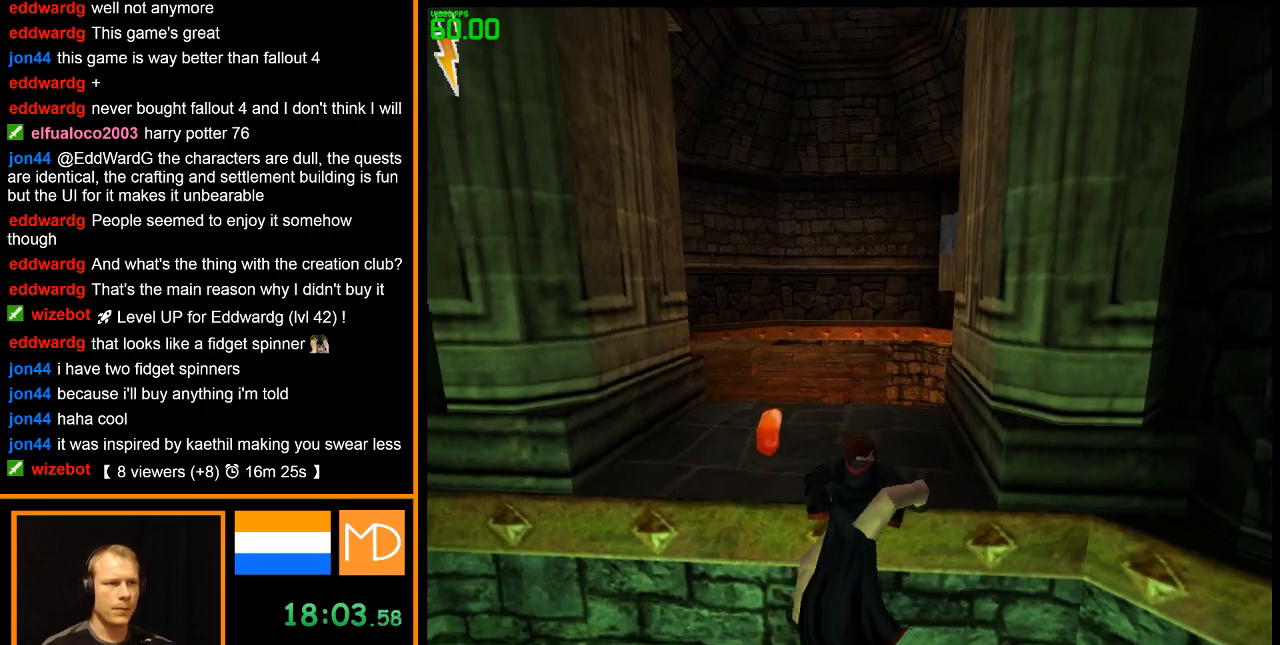
{"keys": [], "mouse": [], "events": []}
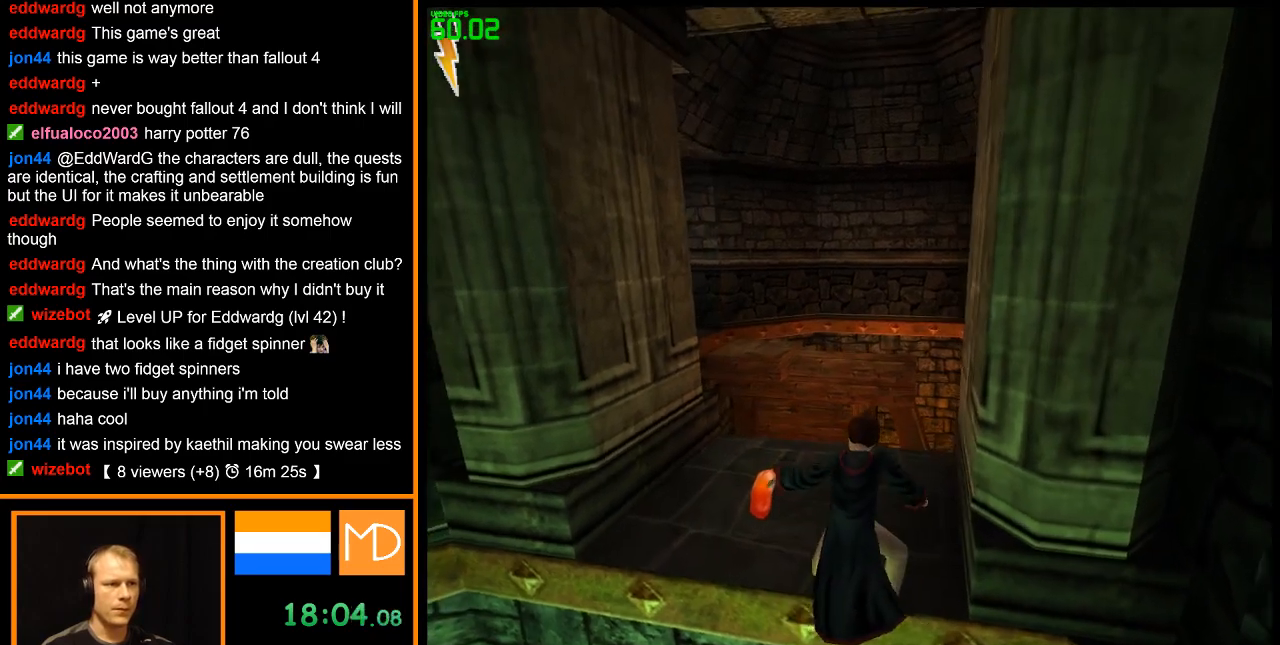
{"keys": ["a", "w"], "mouse": [], "events": [[67, "a", "down"], [117, "w", "down"], [250, "a", "up"], [250, "w", "up"], [350, "a", "down"], [350, "w", "down"]]}
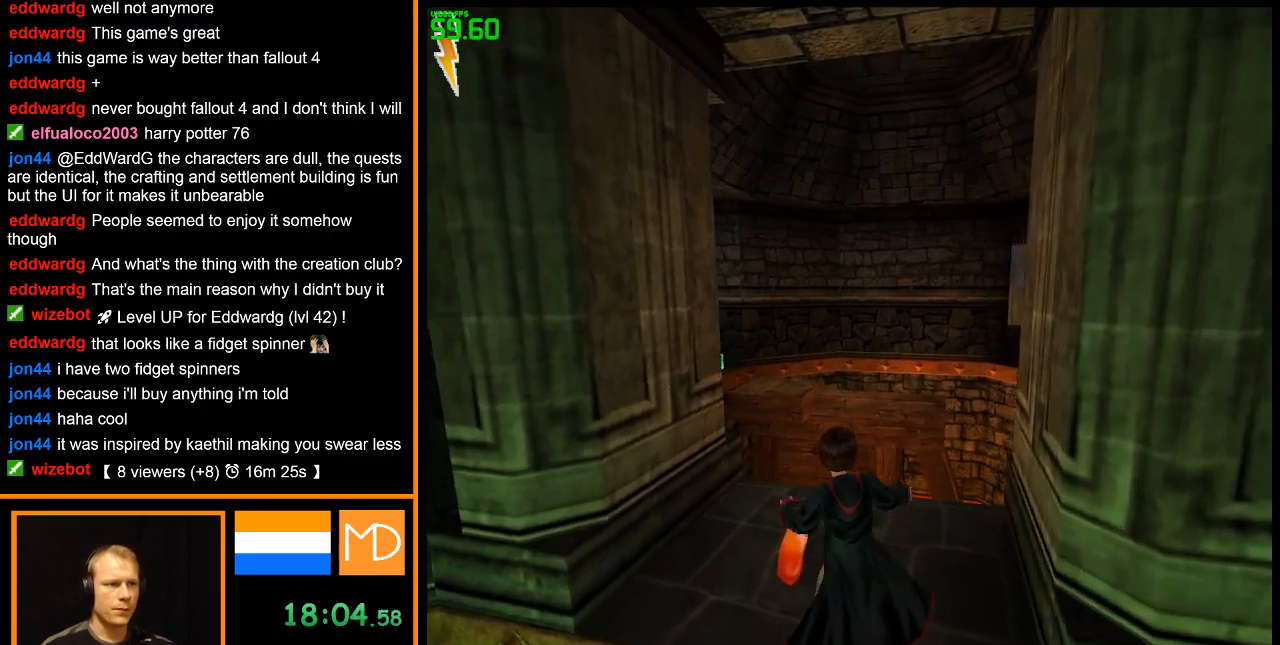
{"keys": [], "mouse": [], "events": [[84, "a", "up"], [84, "w", "up"], [184, "a", "down"], [184, "w", "down"], [267, "a", "up"], [267, "w", "up"], [418, "a", "down"], [418, "w", "down"], [451, "a", "up"], [451, "w", "up"]]}
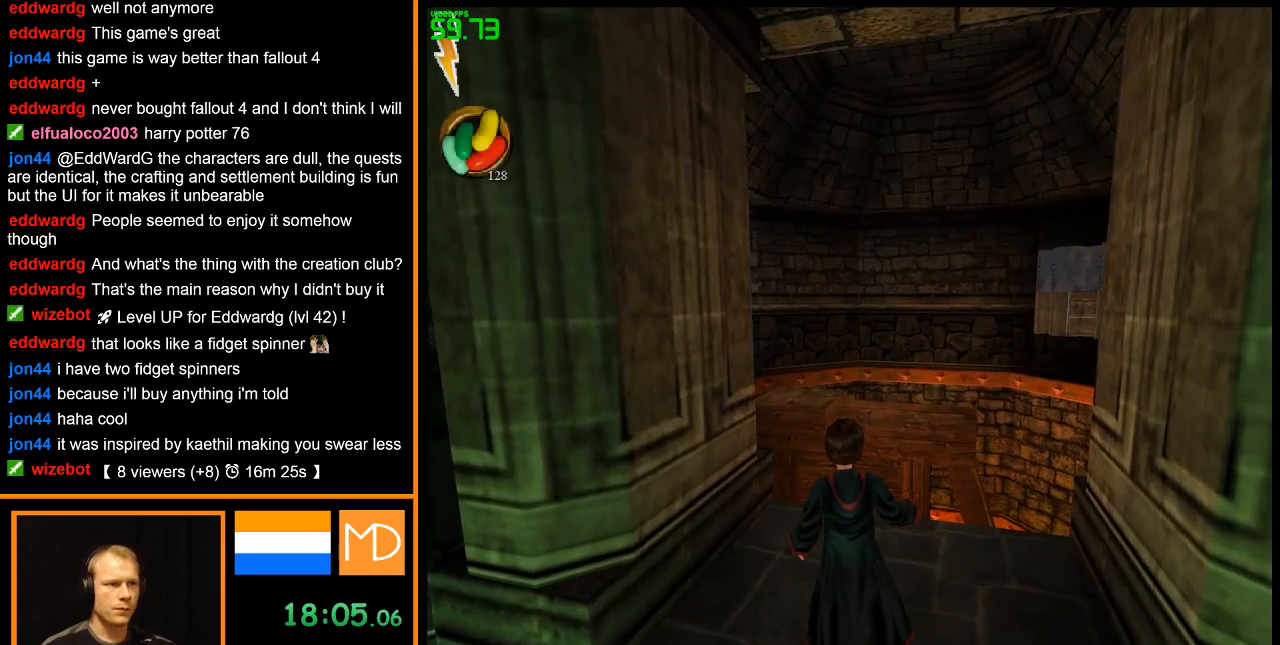
{"keys": [], "mouse": [], "events": [[150, "w", "down"], [200, "w", "up"], [284, "a", "down"], [284, "w", "down"], [384, "a", "up"], [384, "w", "up"]]}
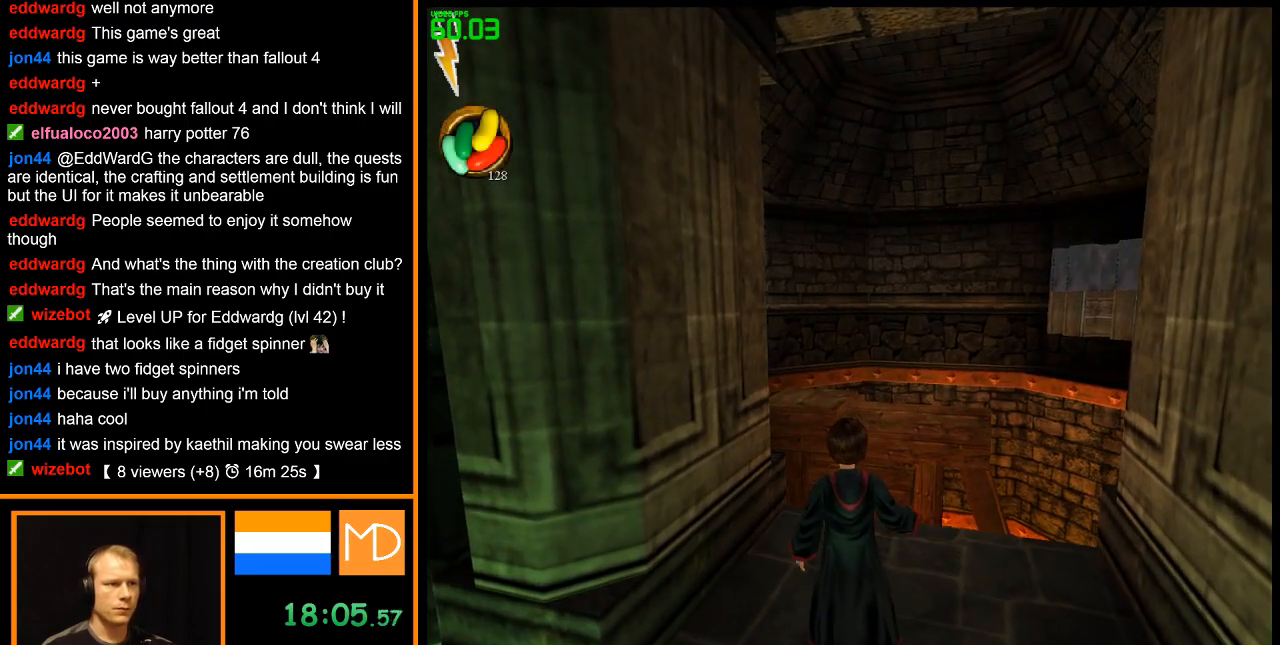
{"keys": [], "mouse": [], "events": []}
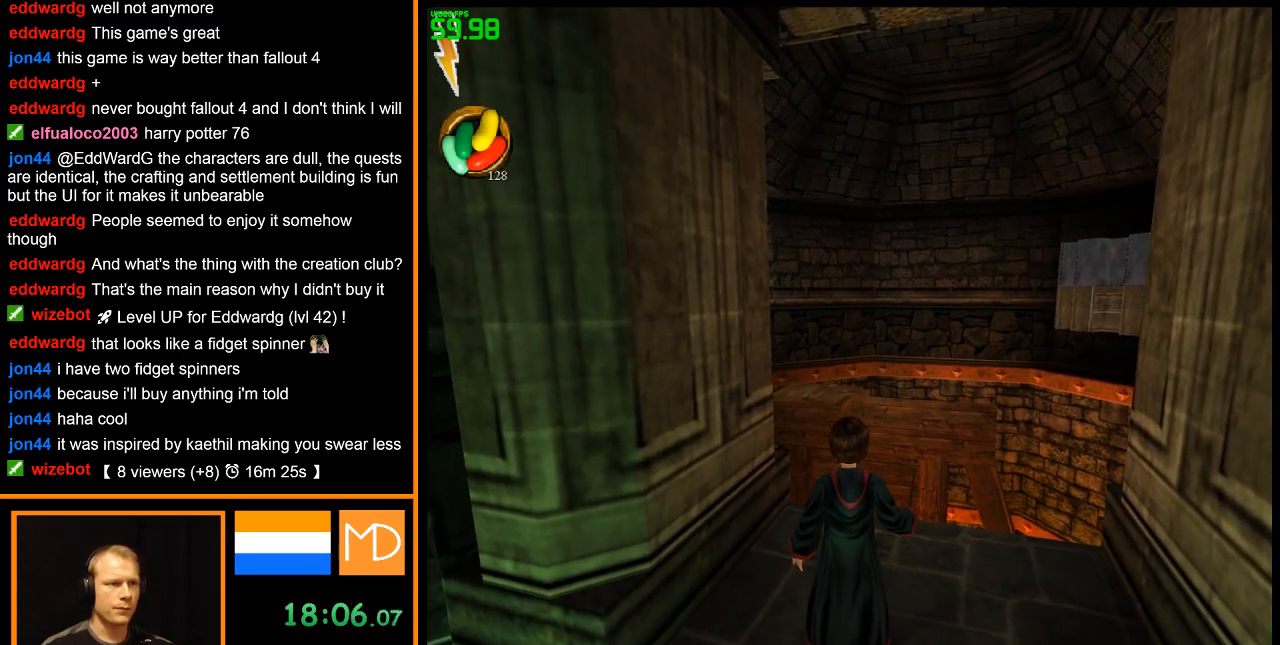
{"keys": [], "mouse": [], "events": []}
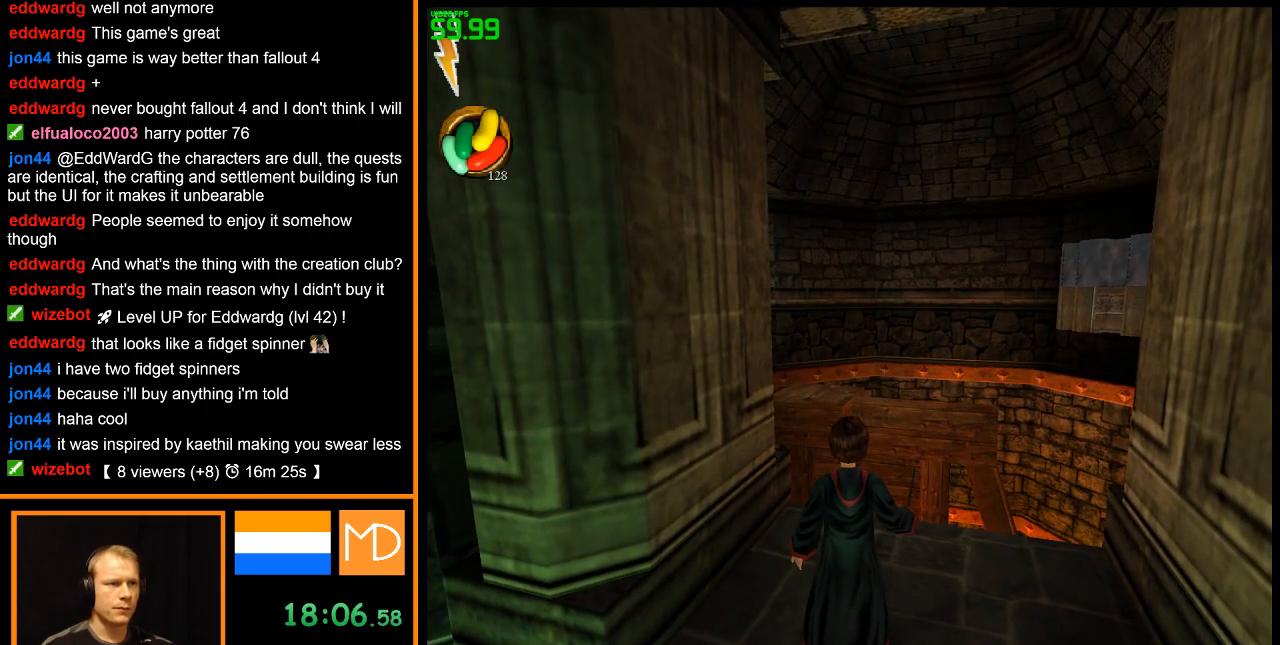
{"keys": [], "mouse": [], "events": []}
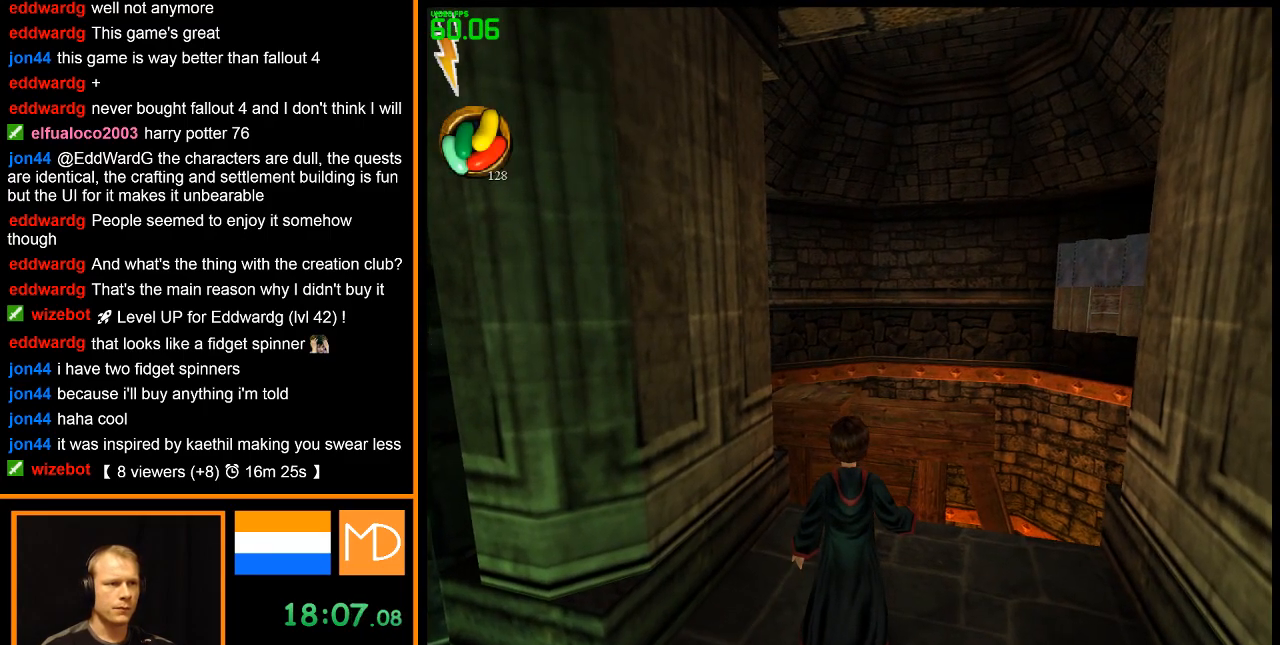
{"keys": ["e", "w"], "mouse": [], "events": [[300, "e", "down"], [300, "w", "down"]]}
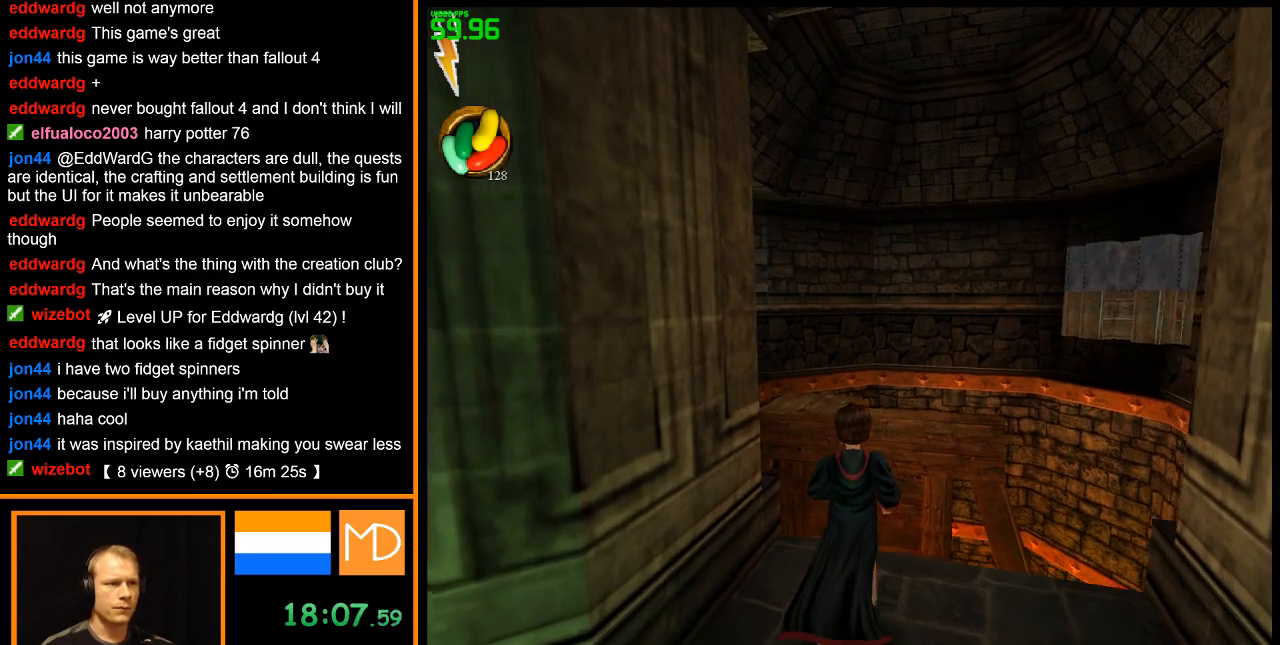
{"keys": ["e", "space", "w"], "mouse": [], "events": [[317, "space", "down"]]}
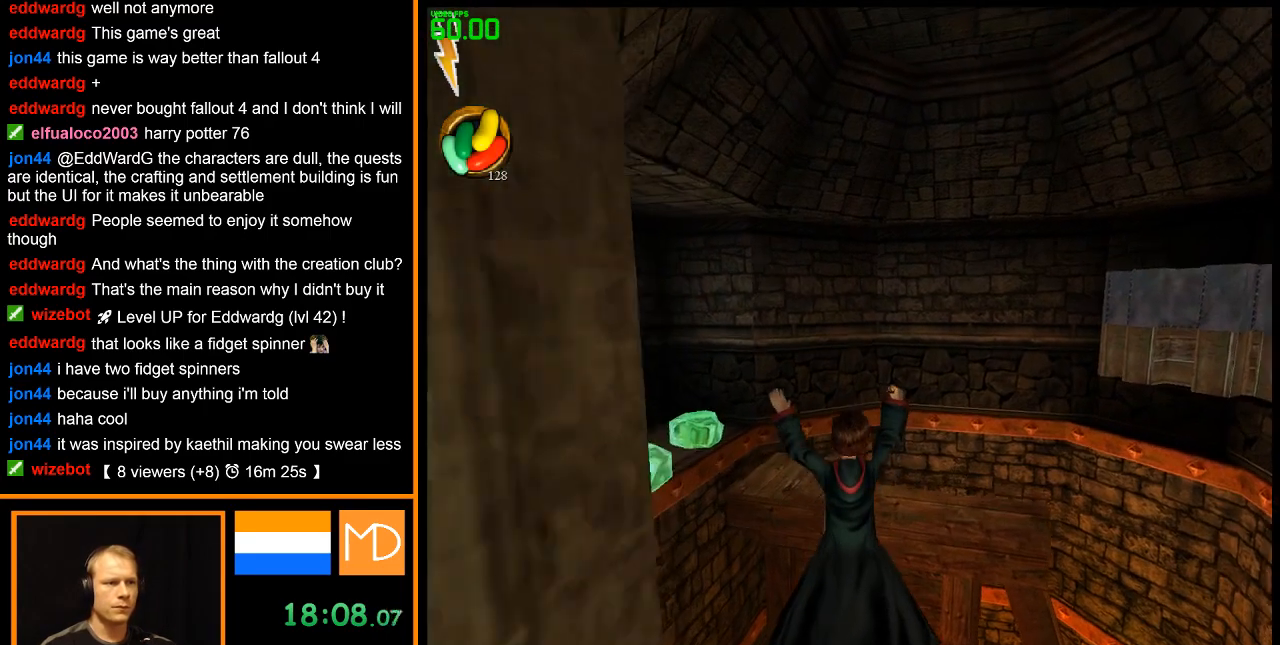
{"keys": ["e", "space", "w"], "mouse": [], "events": [[351, "mouse_left", "down"], [484, "mouse_left", "up"]]}
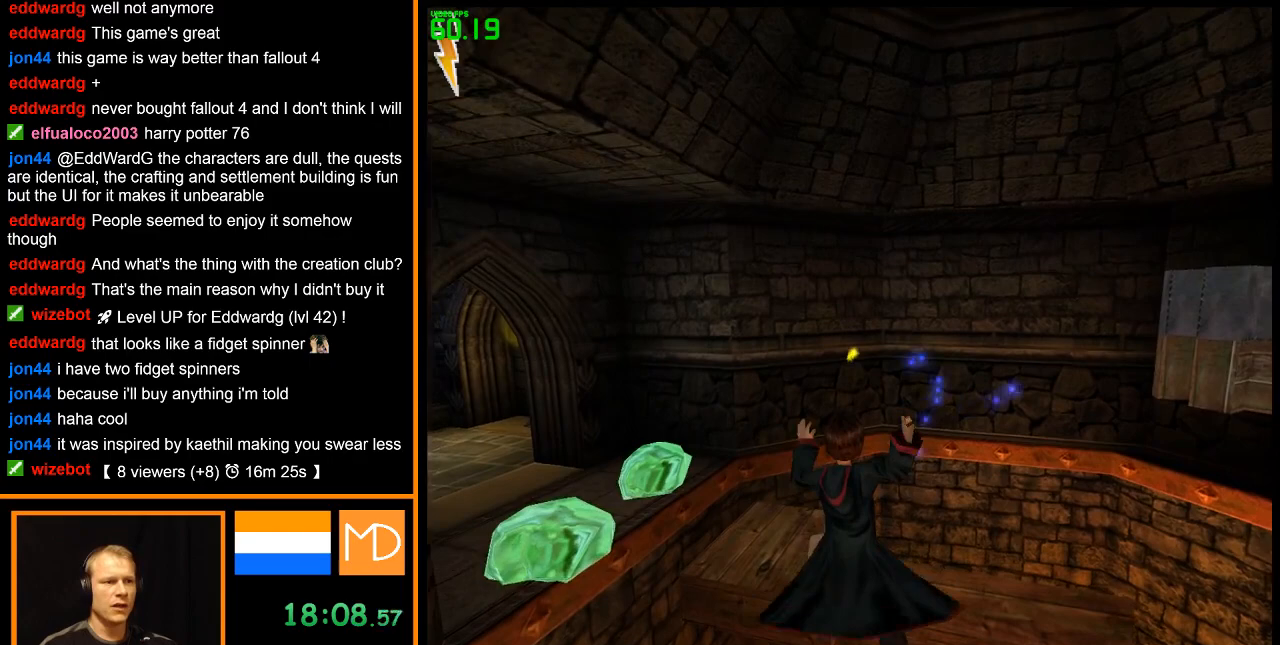
{"keys": ["e", "space", "w"], "mouse": ["left"], "events": [[33, "mouse_left", "down"], [133, "mouse_left", "up"], [167, "mouse_left", "down"], [267, "mouse_left", "up"], [317, "mouse_left", "down"], [400, "mouse_left", "up"], [450, "mouse_left", "down"]]}
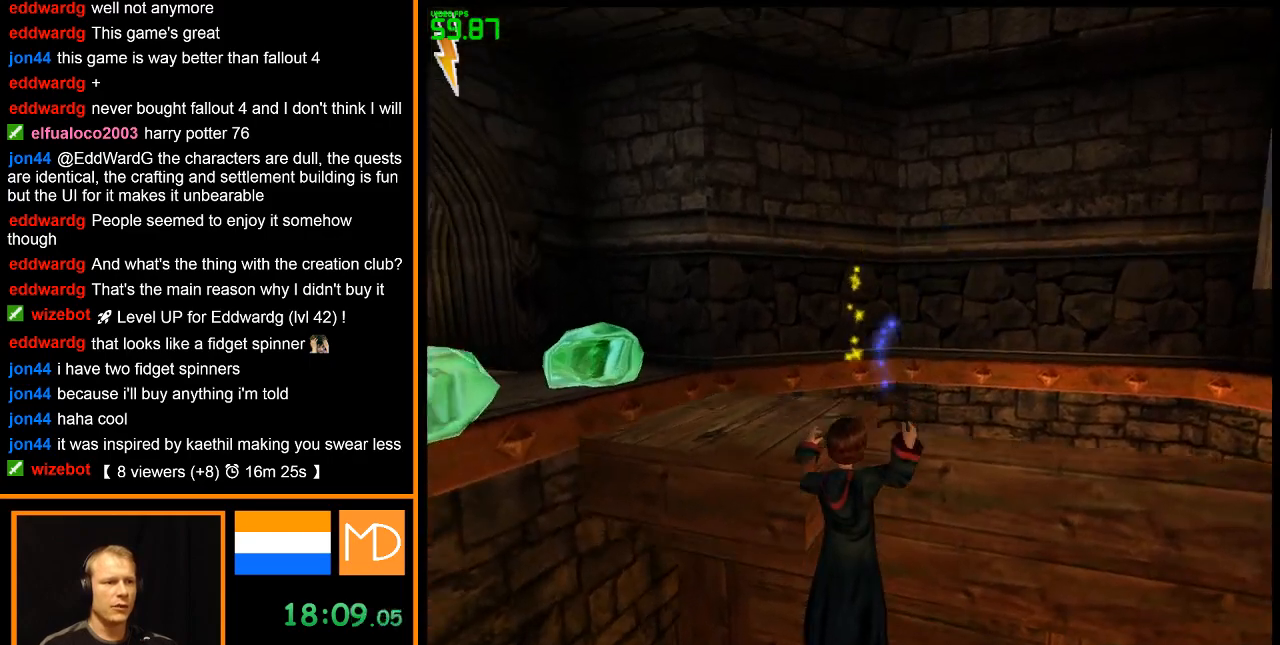
{"keys": [], "mouse": [], "events": [[50, "mouse_left", "up"], [100, "mouse_left", "down"], [184, "mouse_left", "up"], [284, "space", "up"], [334, "e", "up"], [334, "w", "up"]]}
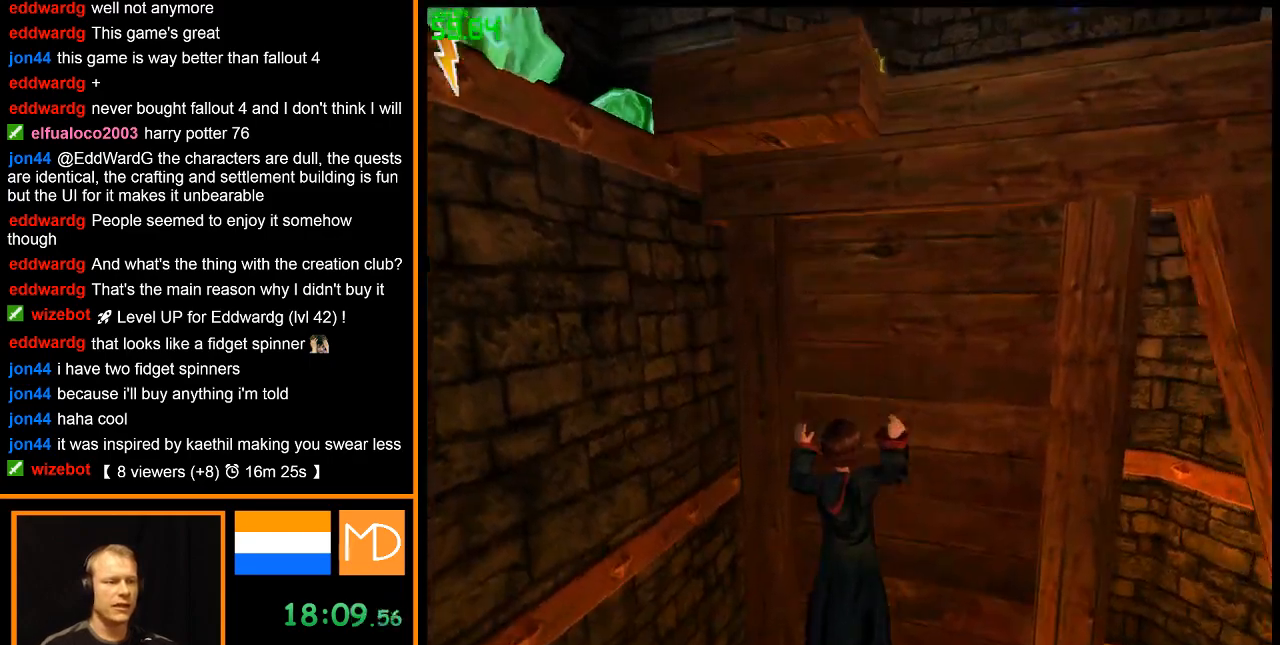
{"keys": [], "mouse": [], "events": []}
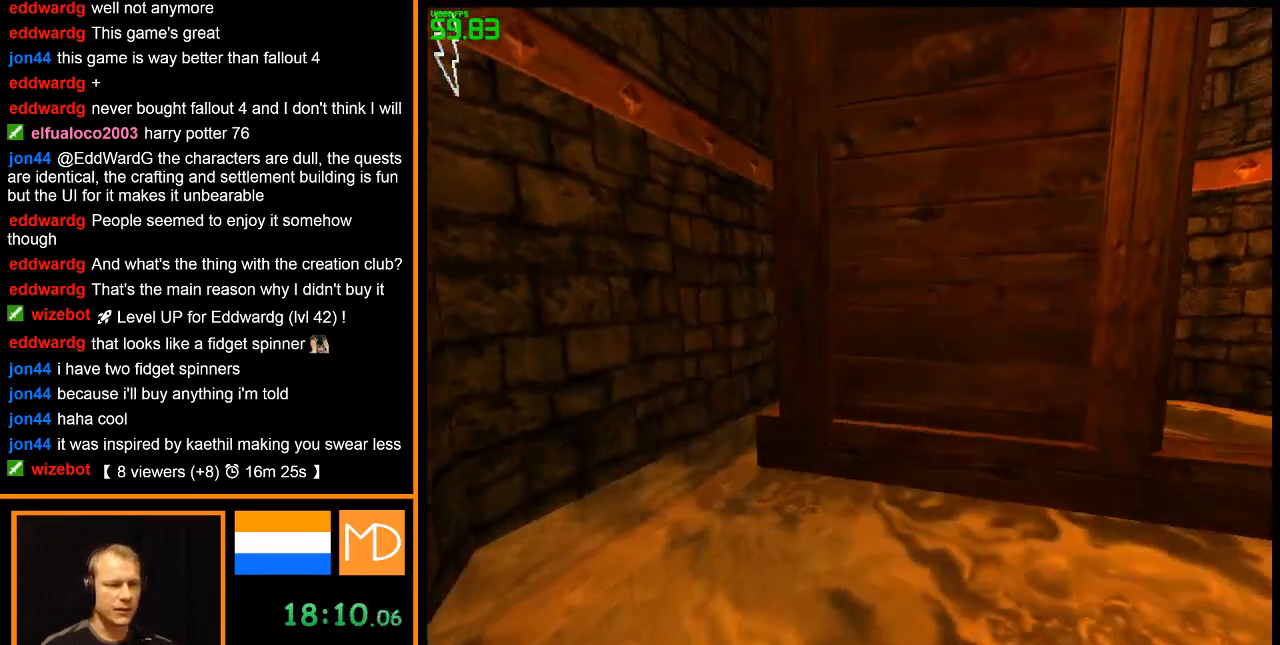
{"keys": [], "mouse": [], "events": []}
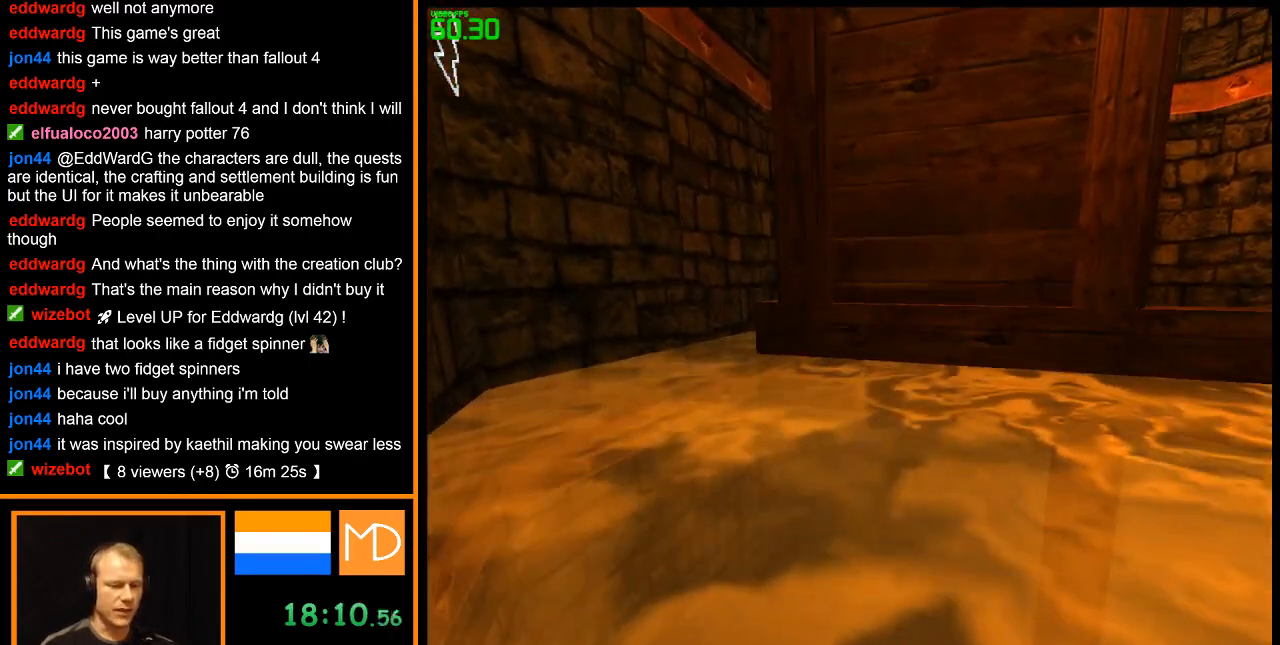
{"keys": [], "mouse": [], "events": []}
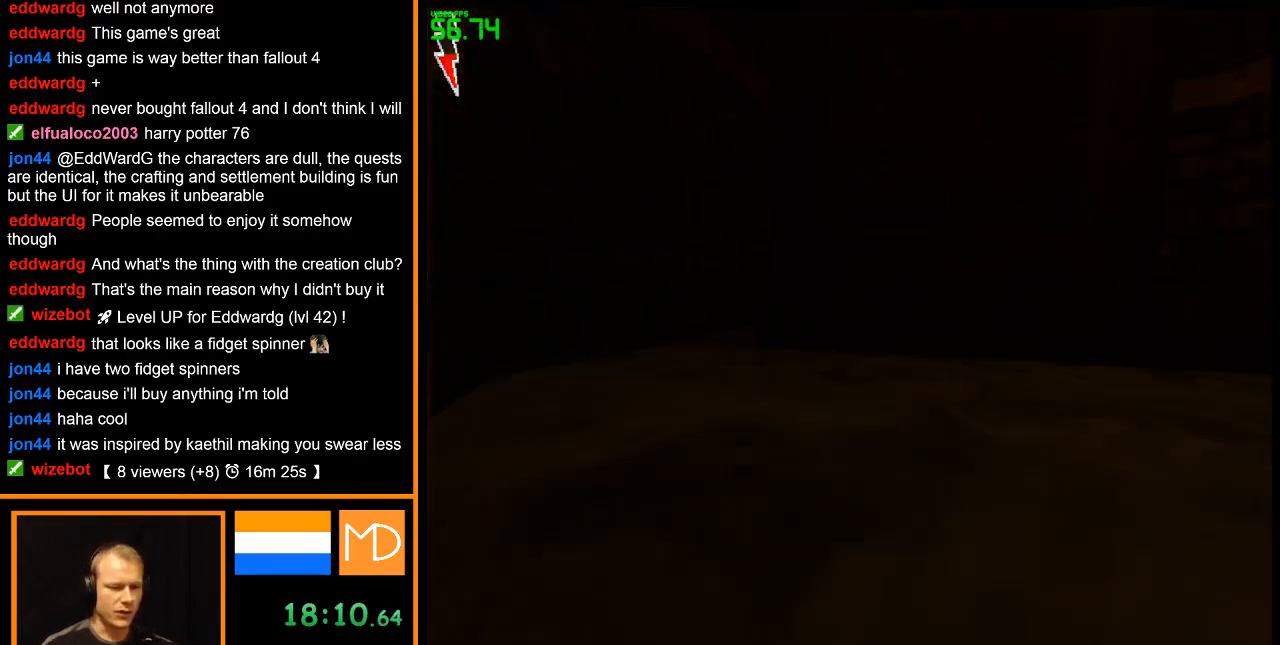
{"keys": [], "mouse": [], "events": []}
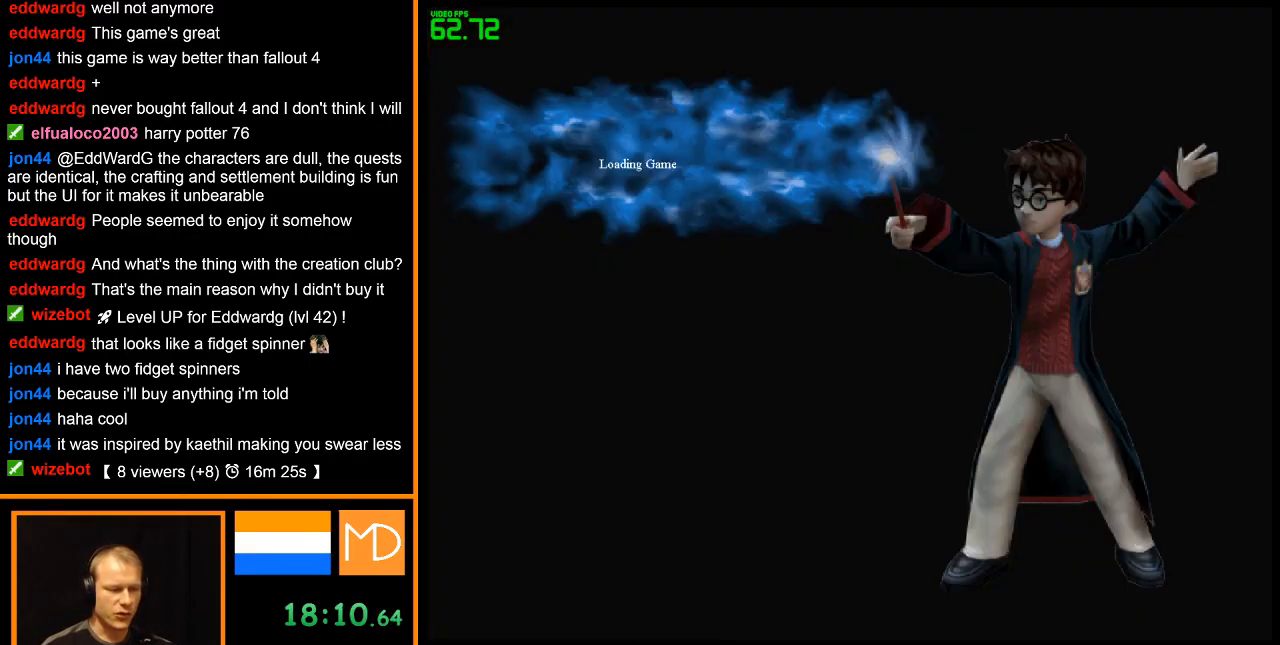
{"keys": [], "mouse": [], "events": []}
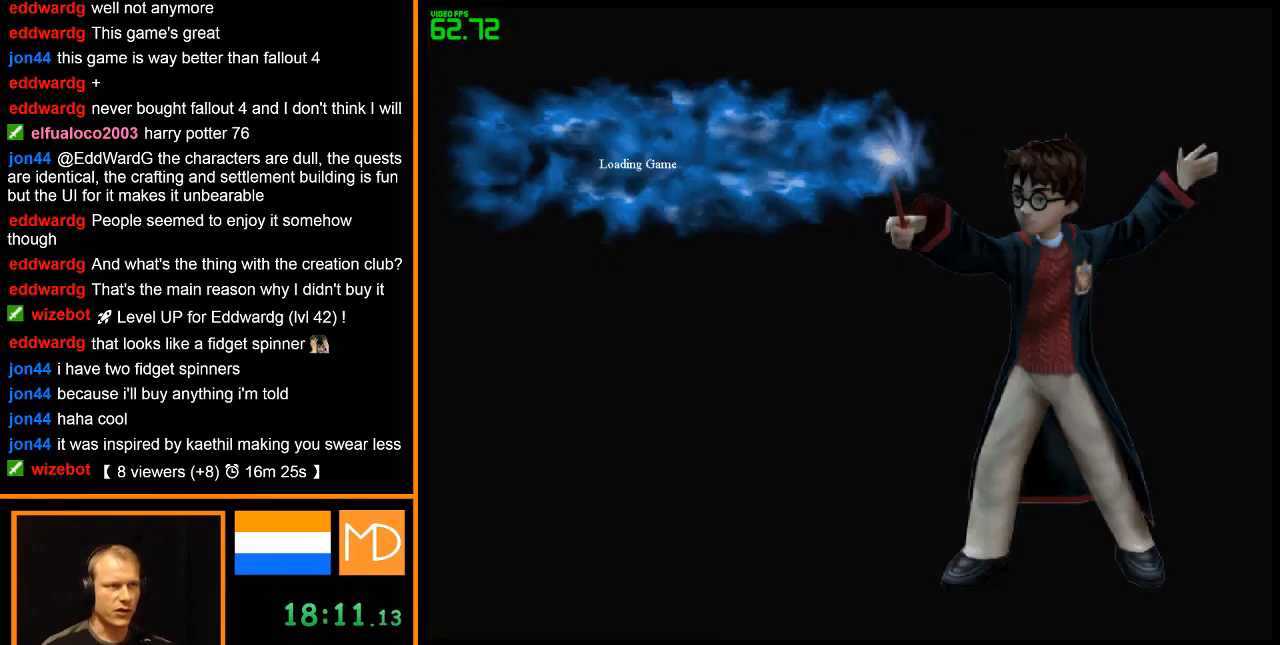
{"keys": [], "mouse": [], "events": []}
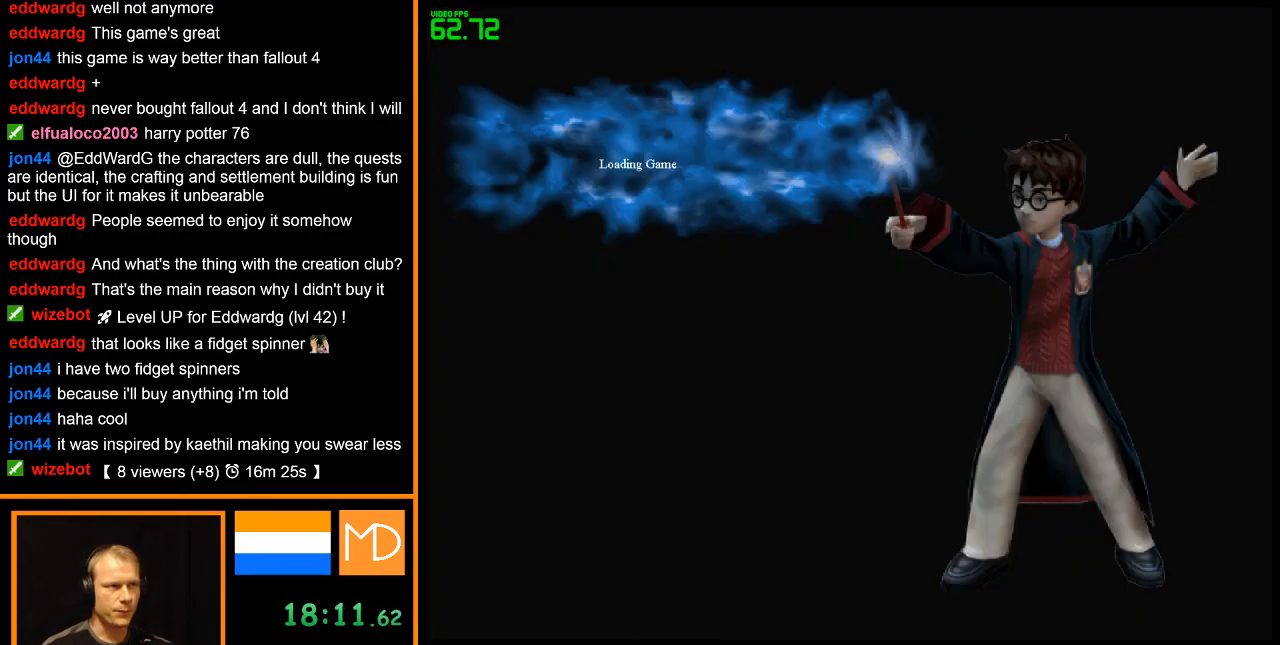
{"keys": ["w"], "mouse": [], "events": [[333, "w", "down"]]}
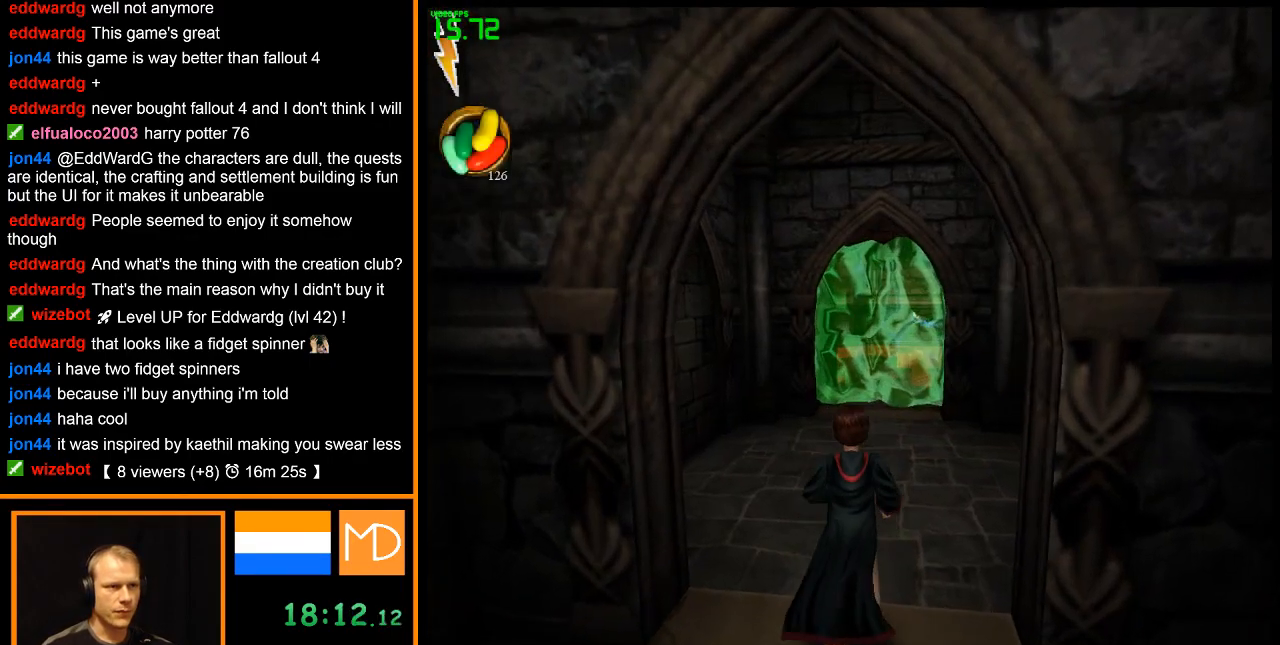
{"keys": ["w"], "mouse": [], "events": [[117, "mouse_left", "down"], [217, "mouse_left", "up"], [267, "mouse_left", "down"], [351, "mouse_left", "up"], [401, "mouse_left", "down"], [501, "mouse_left", "up"]]}
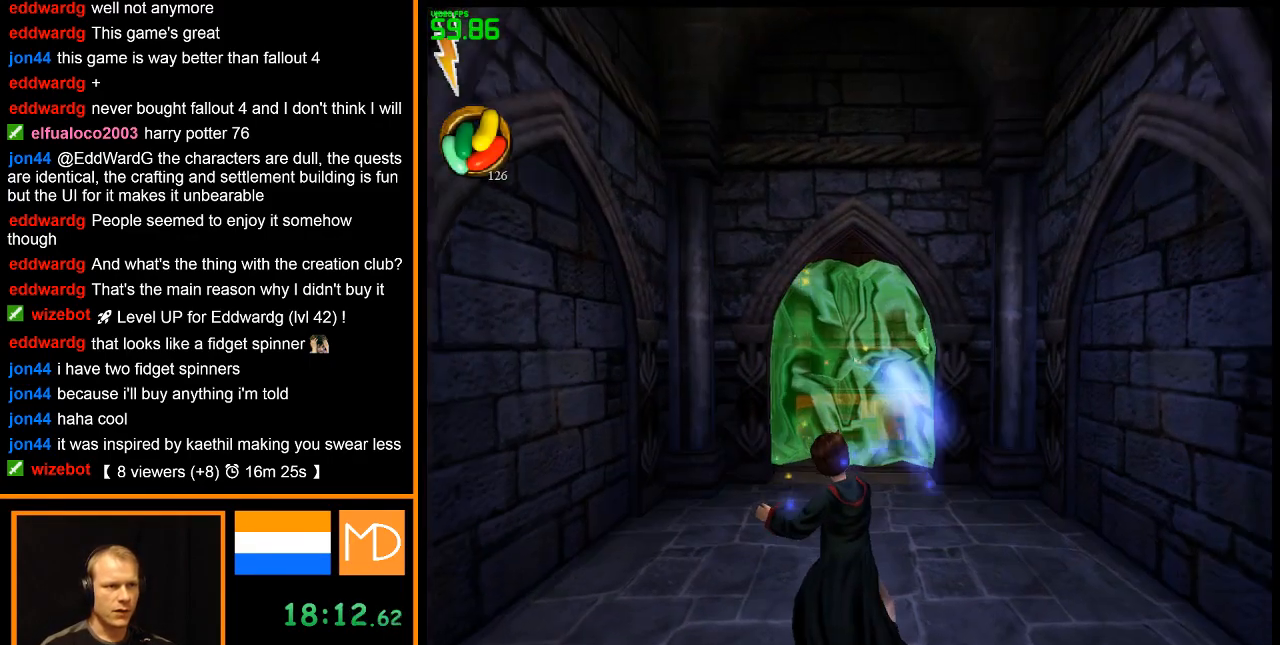
{"keys": ["w"], "mouse": [], "events": []}